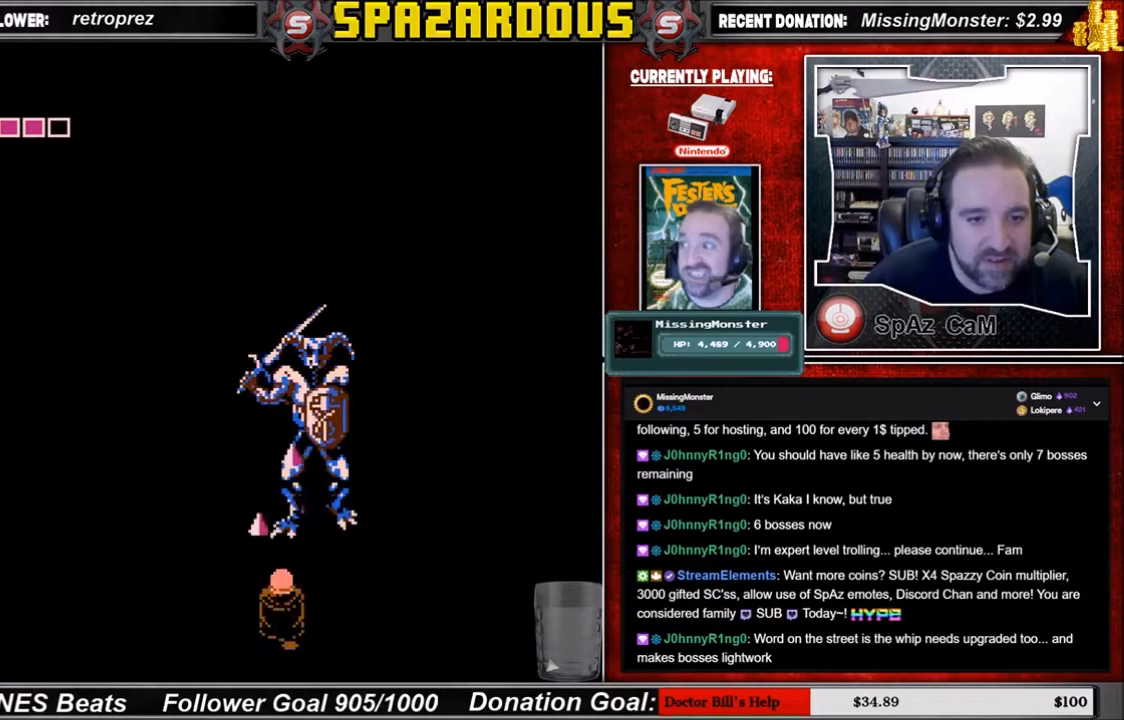
Gameplay with a controller (Nintendo layout); each line is a JSON object with the inputs held at the frame after it. "events" lists button and stick changes between this image and that frame as [ms after this image, input, new state], when the widget could be followed in between. Not read: L3 R3.
{"buttons": ["DPAD_DOWN"], "events": [[367, "DPAD_DOWN", "down"]]}
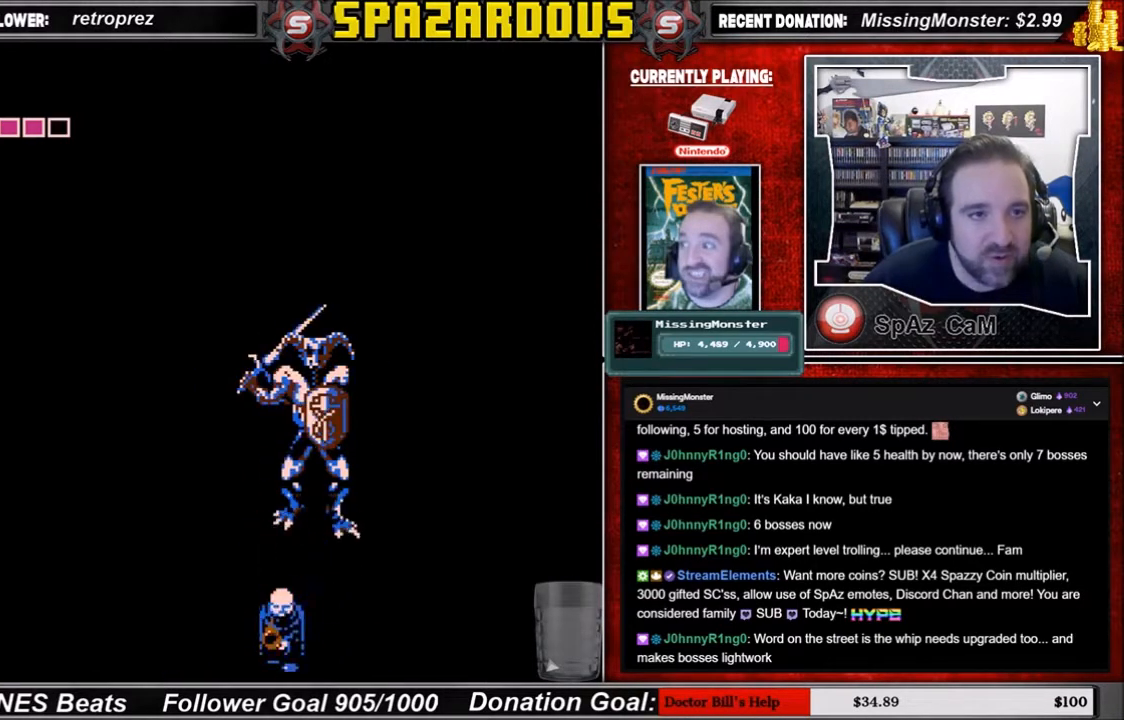
{"buttons": [], "events": [[100, "DPAD_DOWN", "up"], [100, "DPAD_RIGHT", "down"], [201, "DPAD_RIGHT", "up"], [201, "DPAD_UP", "down"], [234, "DPAD_UP", "up"]]}
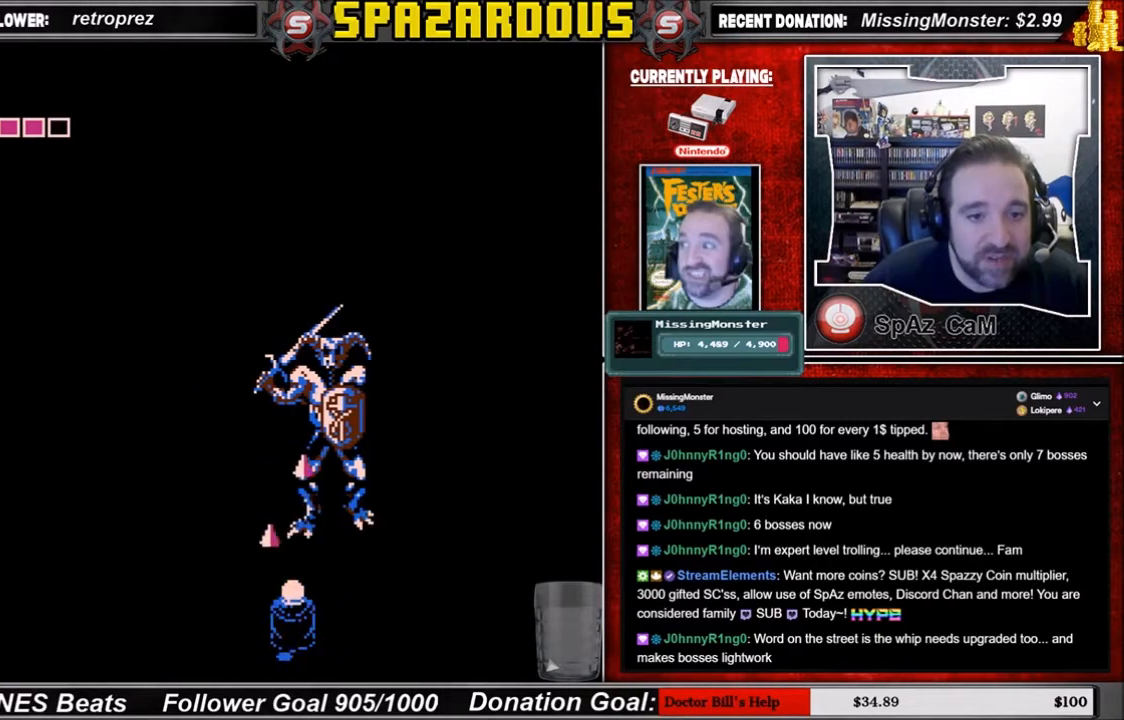
{"buttons": ["DPAD_LEFT"], "events": [[267, "DPAD_LEFT", "down"]]}
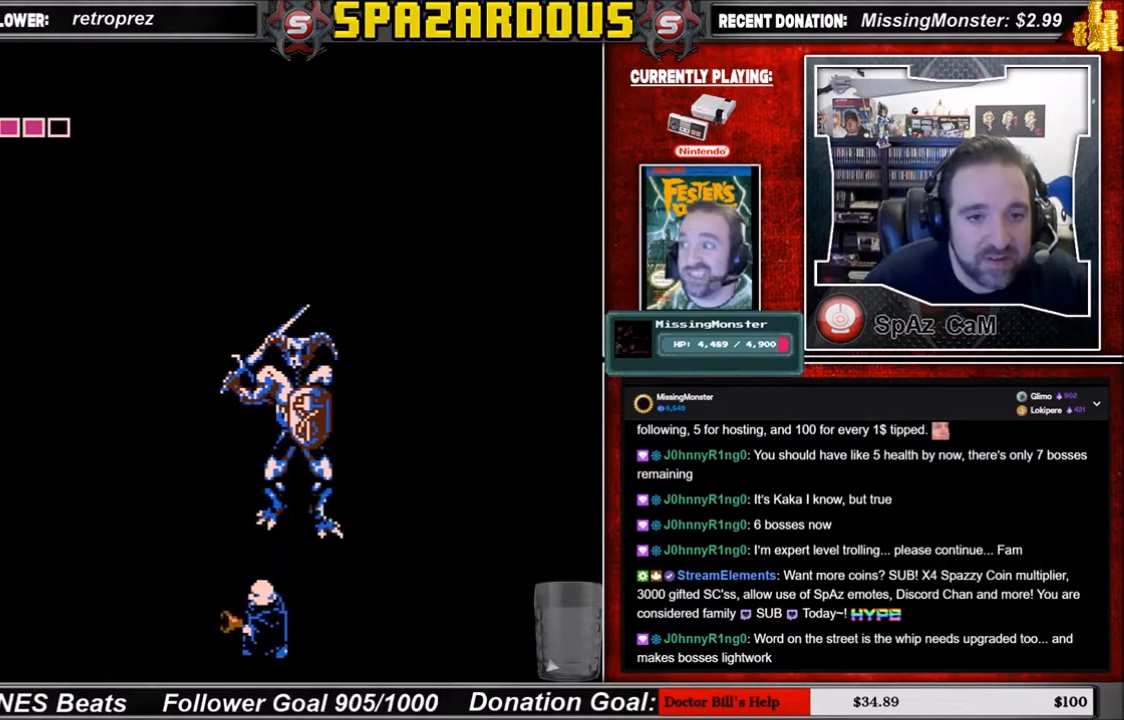
{"buttons": ["DPAD_UP", "DPAD_RIGHT"], "events": [[267, "DPAD_DOWN", "down"], [267, "DPAD_LEFT", "up"], [267, "DPAD_RIGHT", "down"], [301, "DPAD_DOWN", "up"], [467, "DPAD_UP", "down"]]}
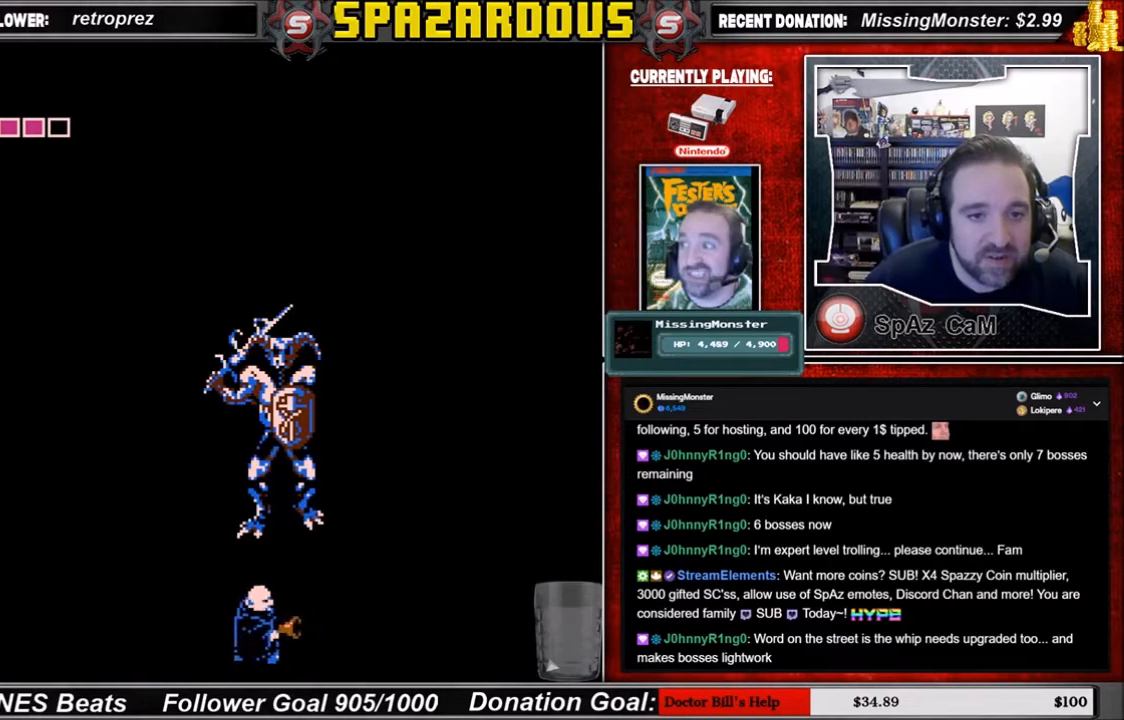
{"buttons": [], "events": [[33, "DPAD_RIGHT", "up"], [67, "DPAD_UP", "up"]]}
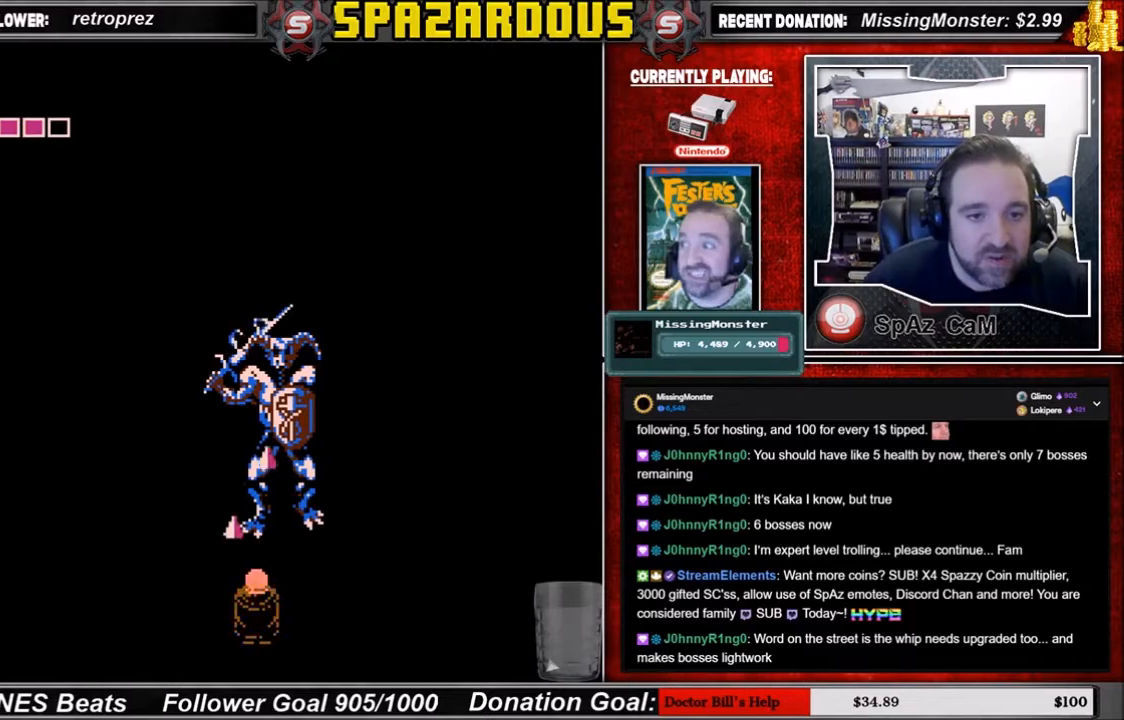
{"buttons": [], "events": []}
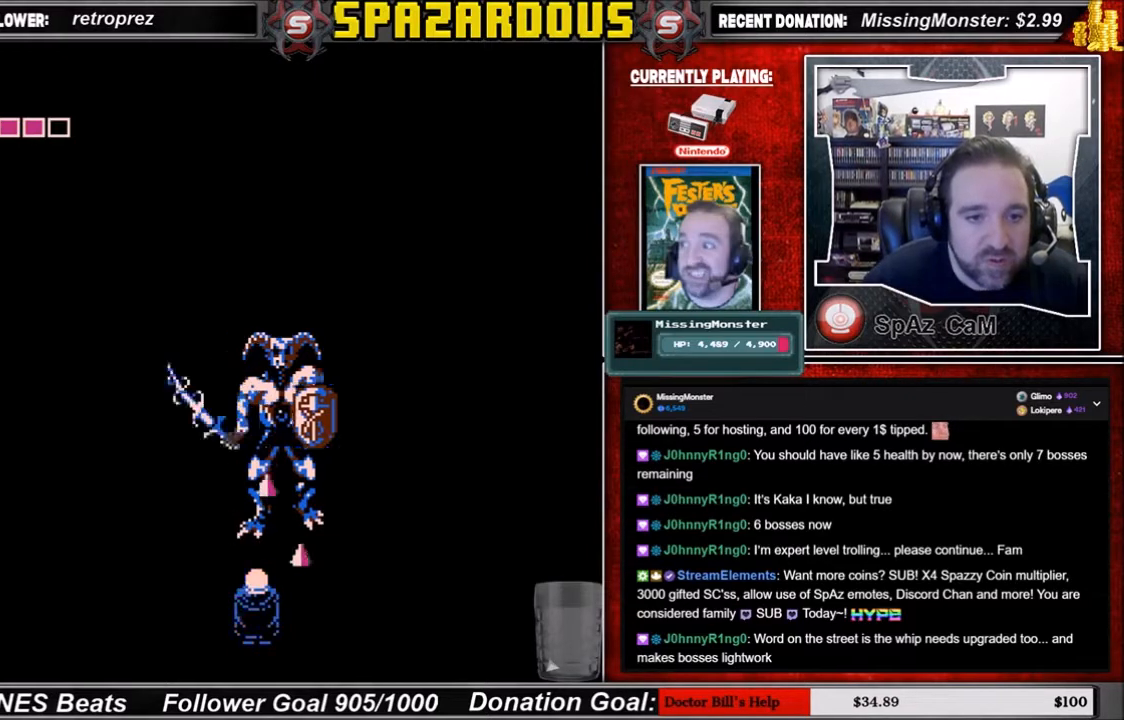
{"buttons": [], "events": []}
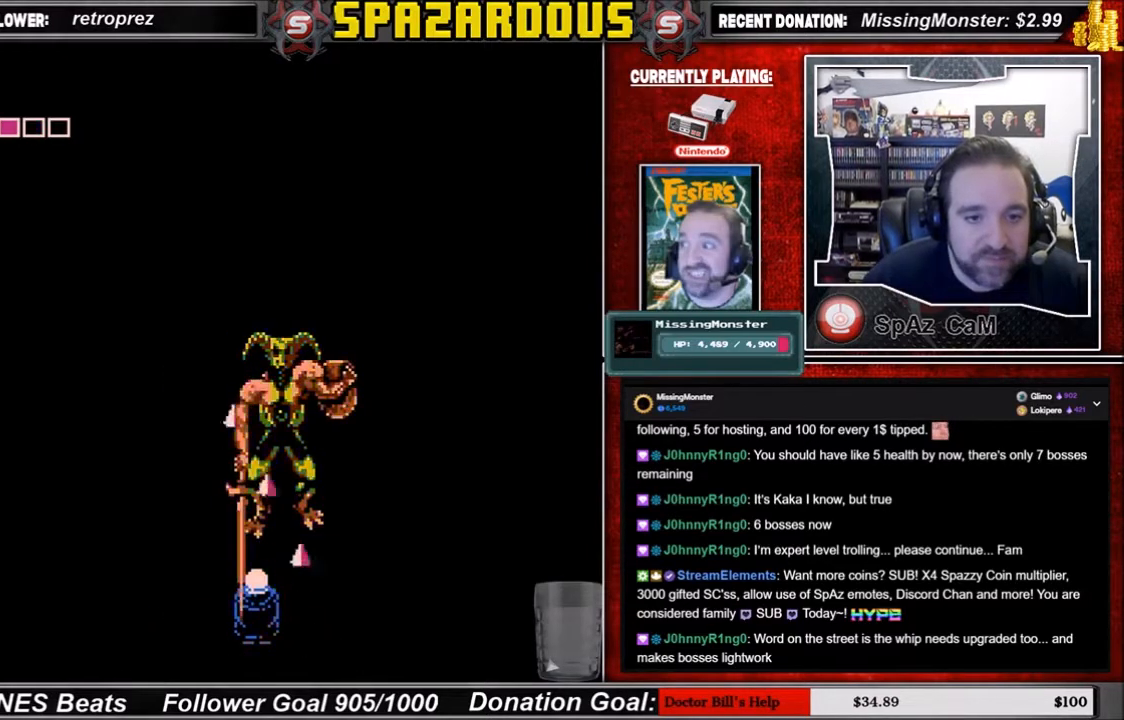
{"buttons": [], "events": []}
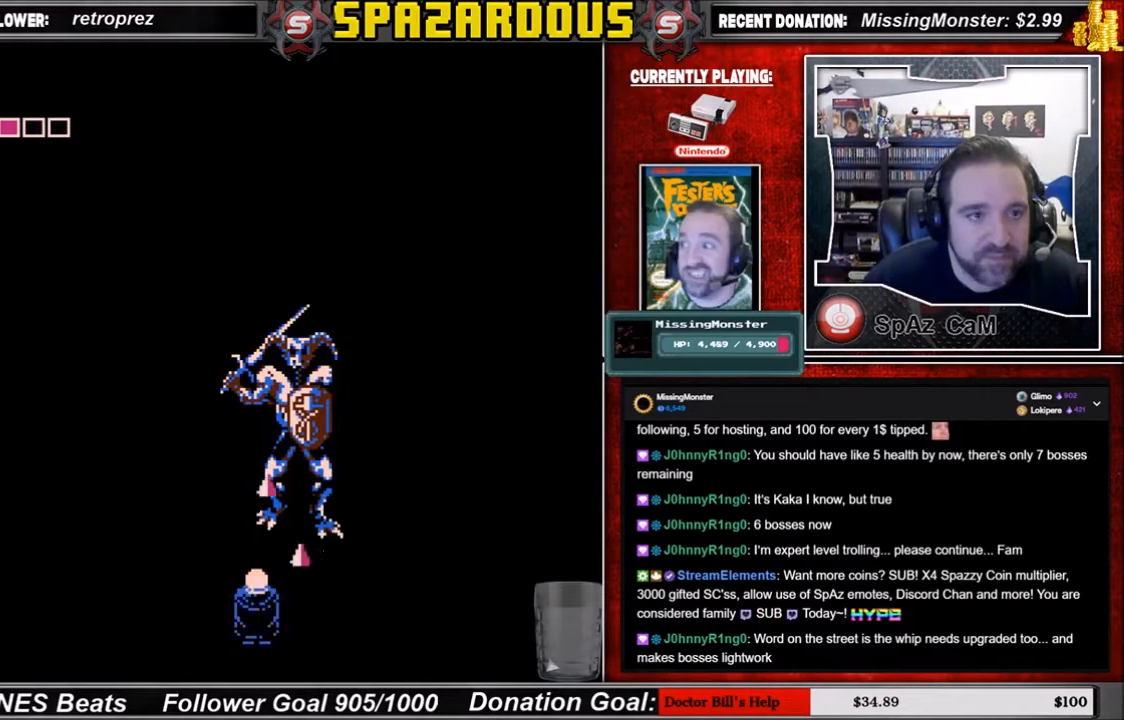
{"buttons": [], "events": []}
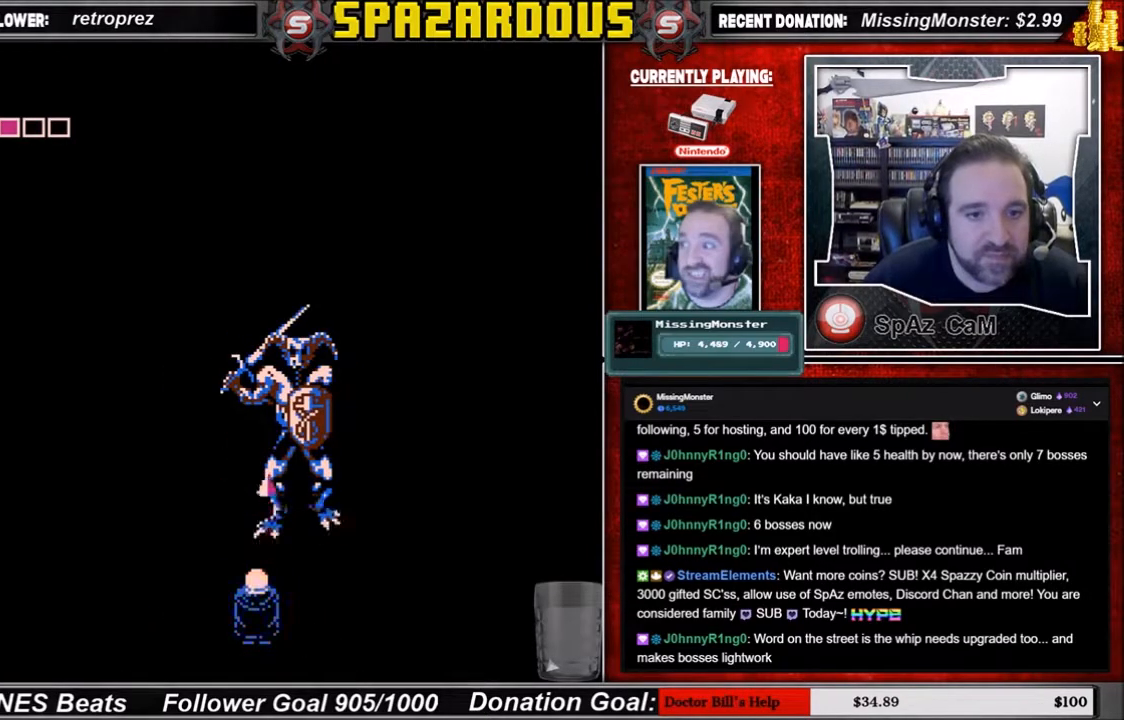
{"buttons": [], "events": [[67, "START", "down"], [301, "START", "up"]]}
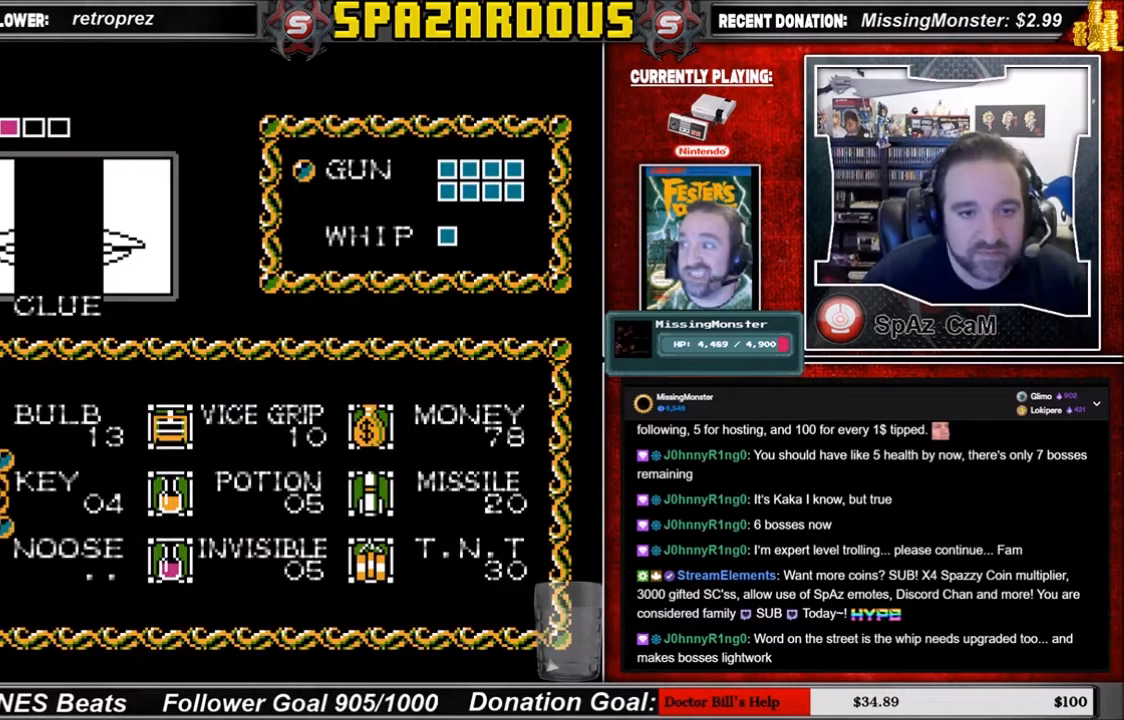
{"buttons": [], "events": [[334, "DPAD_RIGHT", "down"], [434, "DPAD_RIGHT", "up"]]}
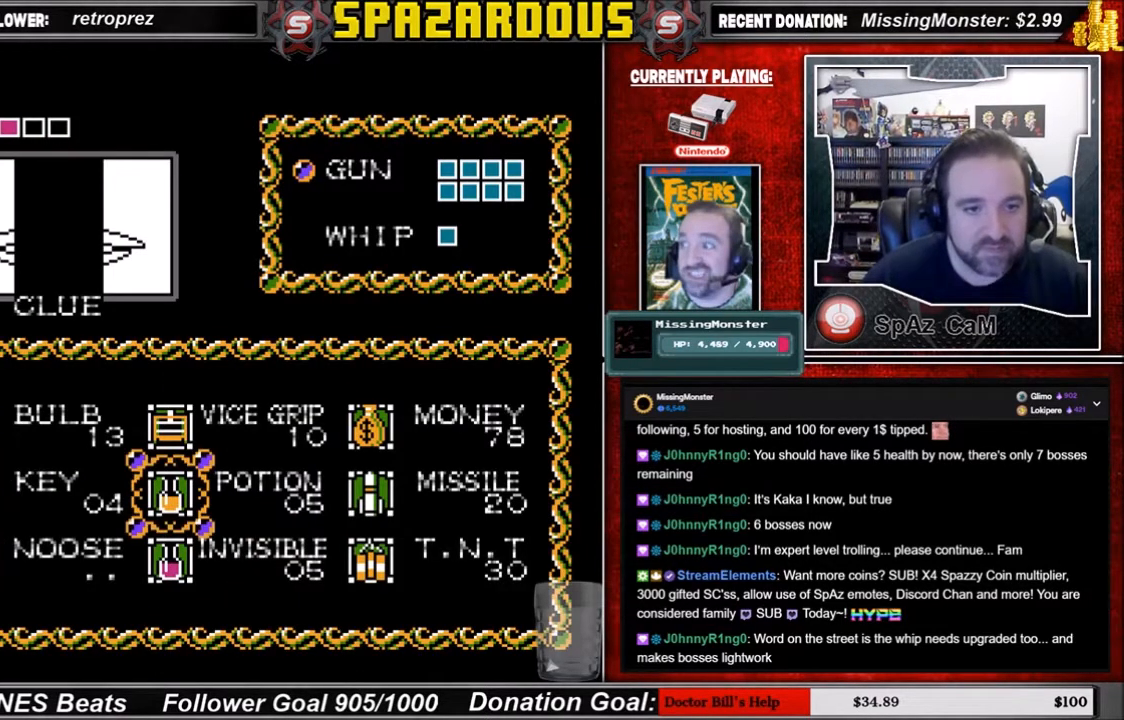
{"buttons": ["A"], "events": [[434, "A", "down"]]}
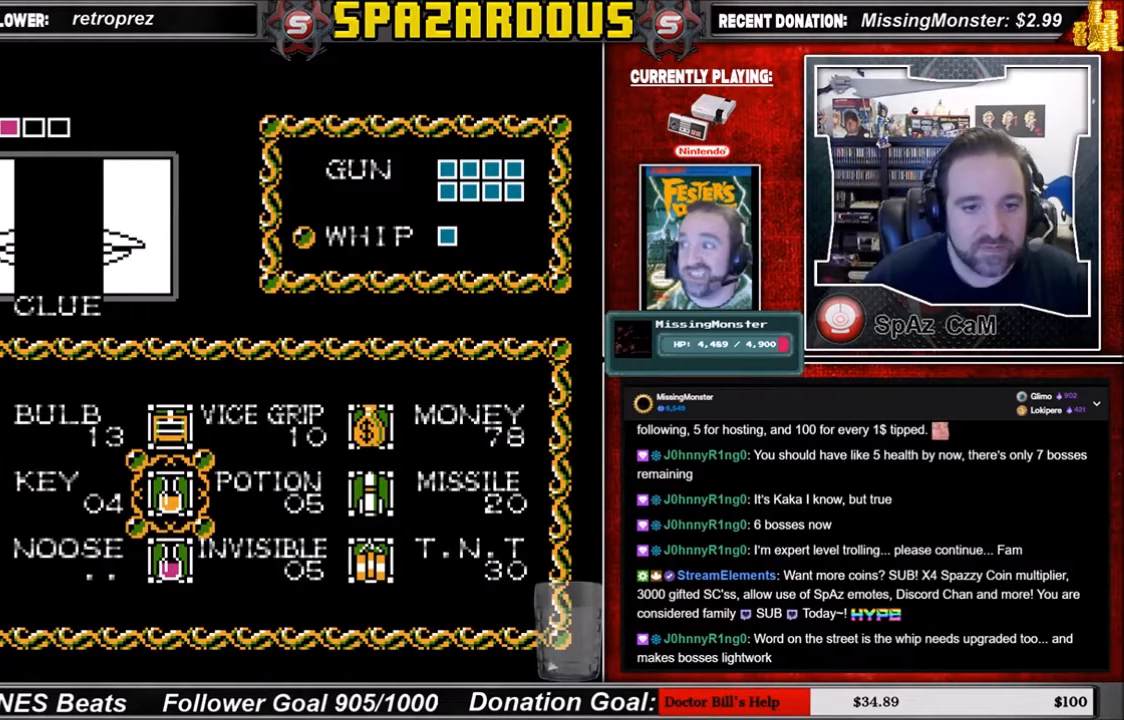
{"buttons": [], "events": [[100, "A", "up"]]}
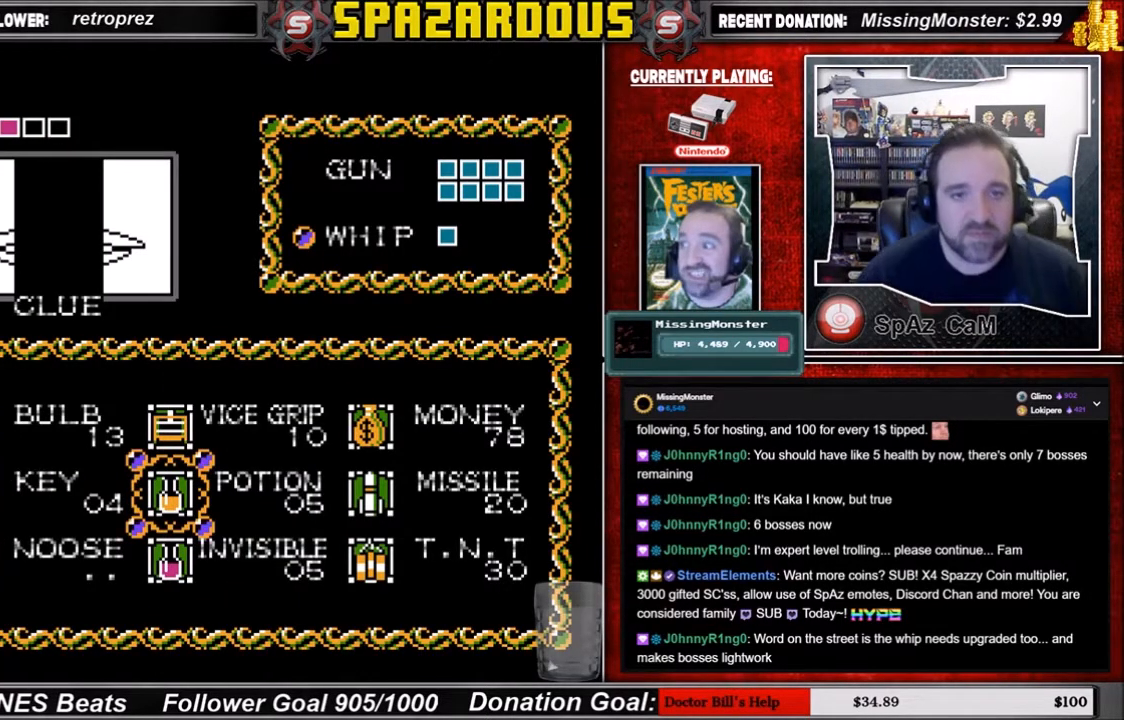
{"buttons": [], "events": [[401, "A", "down"], [501, "A", "up"]]}
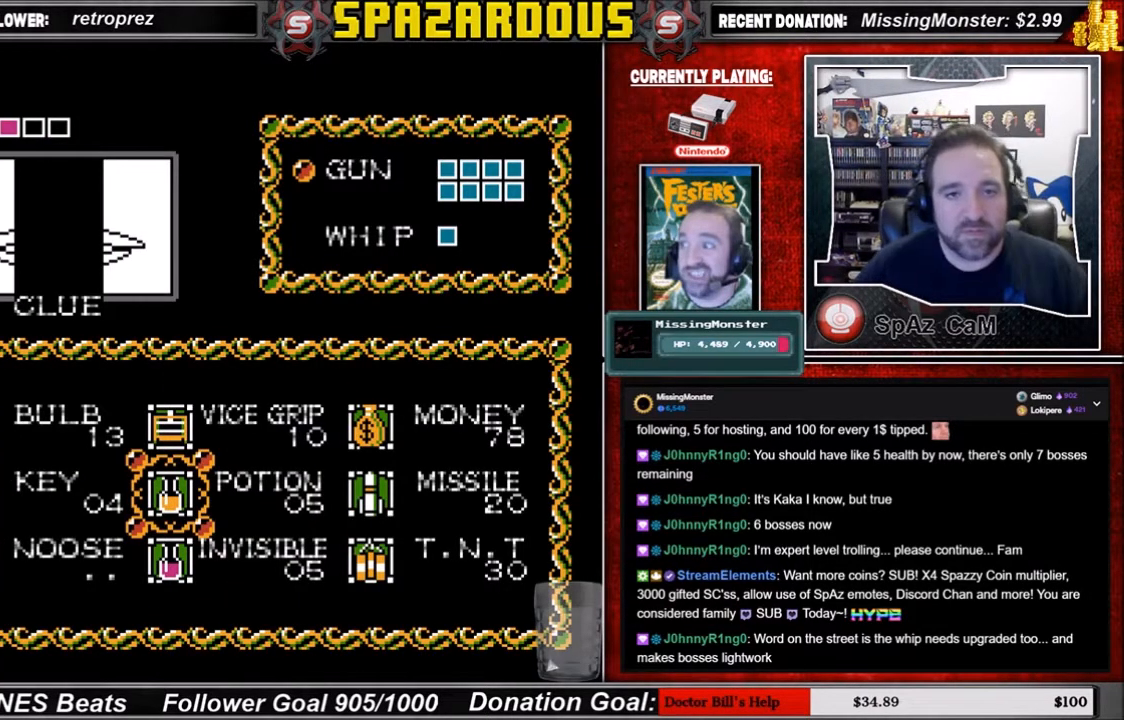
{"buttons": ["START"], "events": [[500, "START", "down"]]}
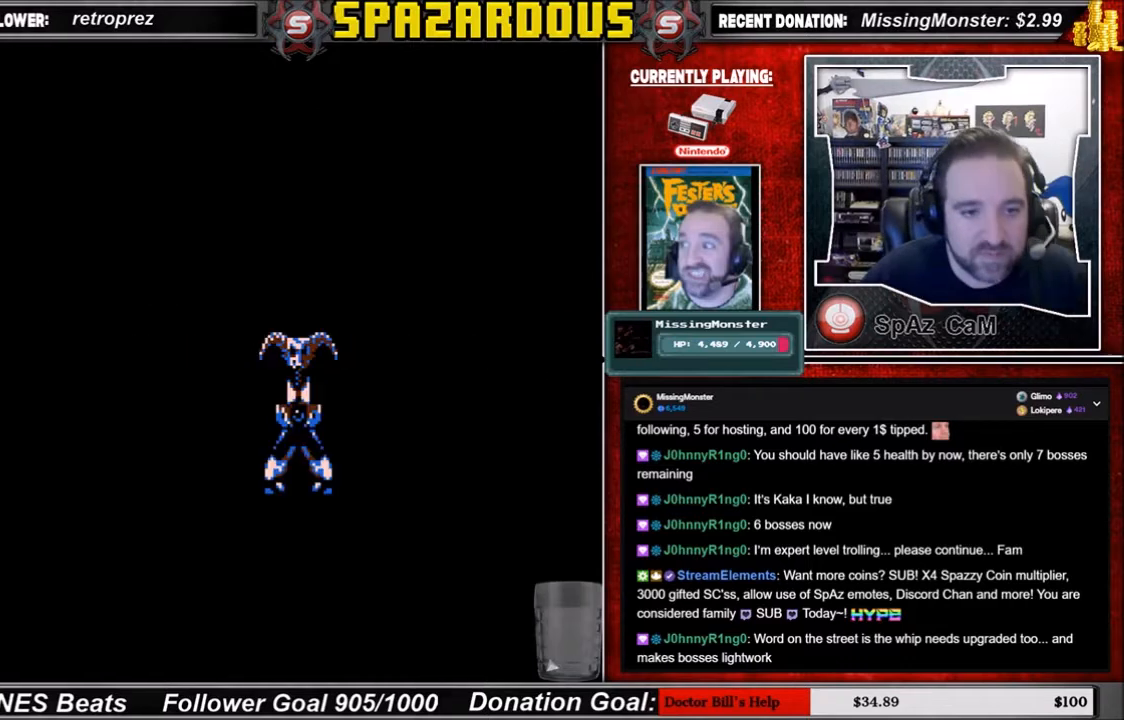
{"buttons": ["A", "DPAD_LEFT"], "events": [[167, "START", "up"], [267, "DPAD_DOWN", "down"], [434, "DPAD_LEFT", "down"], [501, "A", "down"], [501, "DPAD_DOWN", "up"]]}
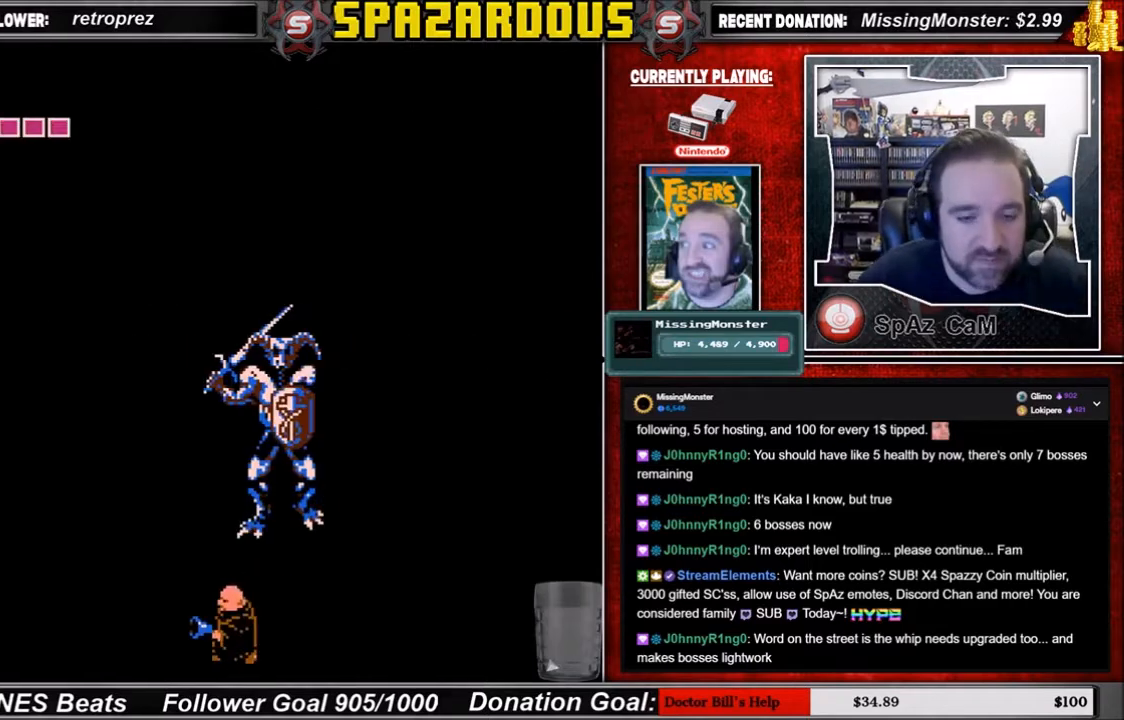
{"buttons": ["DPAD_LEFT"], "events": [[100, "A", "up"]]}
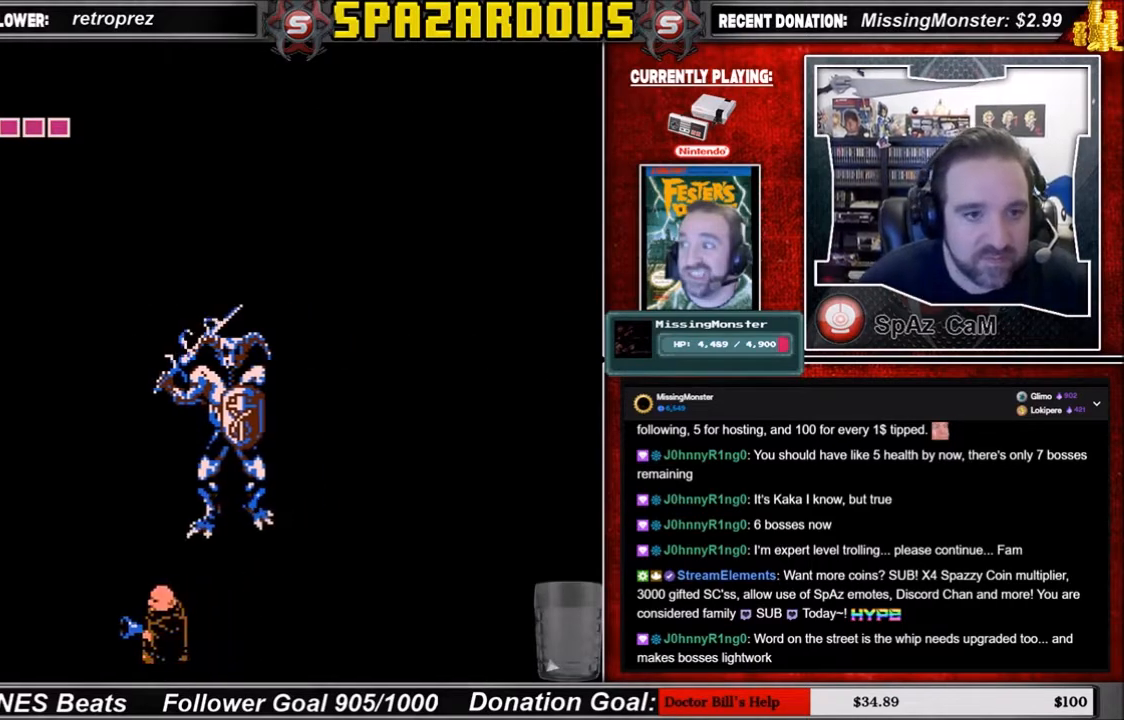
{"buttons": [], "events": [[100, "DPAD_LEFT", "up"], [100, "START", "down"], [167, "START", "up"]]}
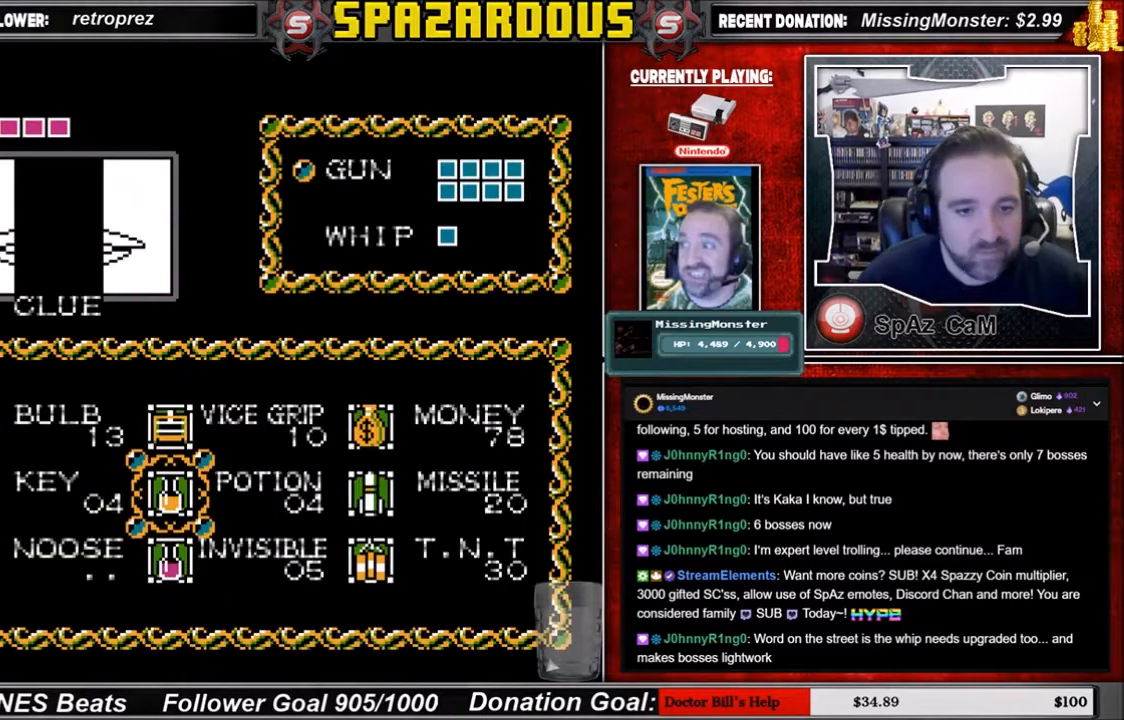
{"buttons": [], "events": [[267, "DPAD_DOWN", "down"], [400, "DPAD_DOWN", "up"]]}
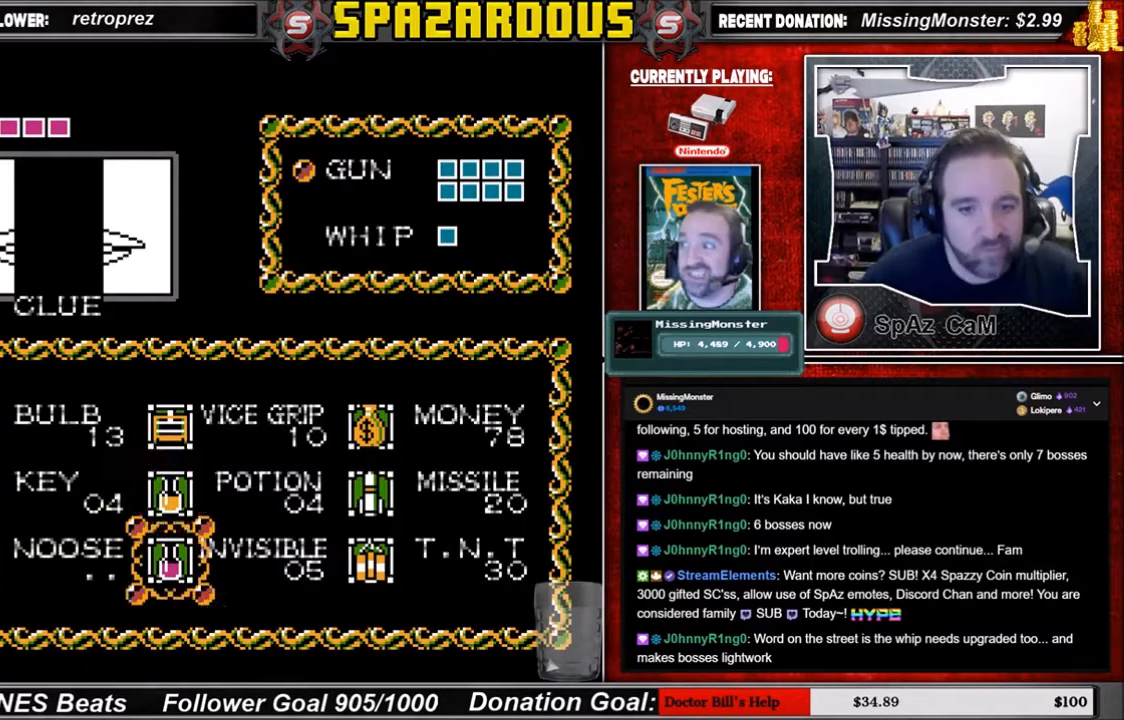
{"buttons": [], "events": [[201, "DPAD_UP", "down"], [334, "DPAD_UP", "up"]]}
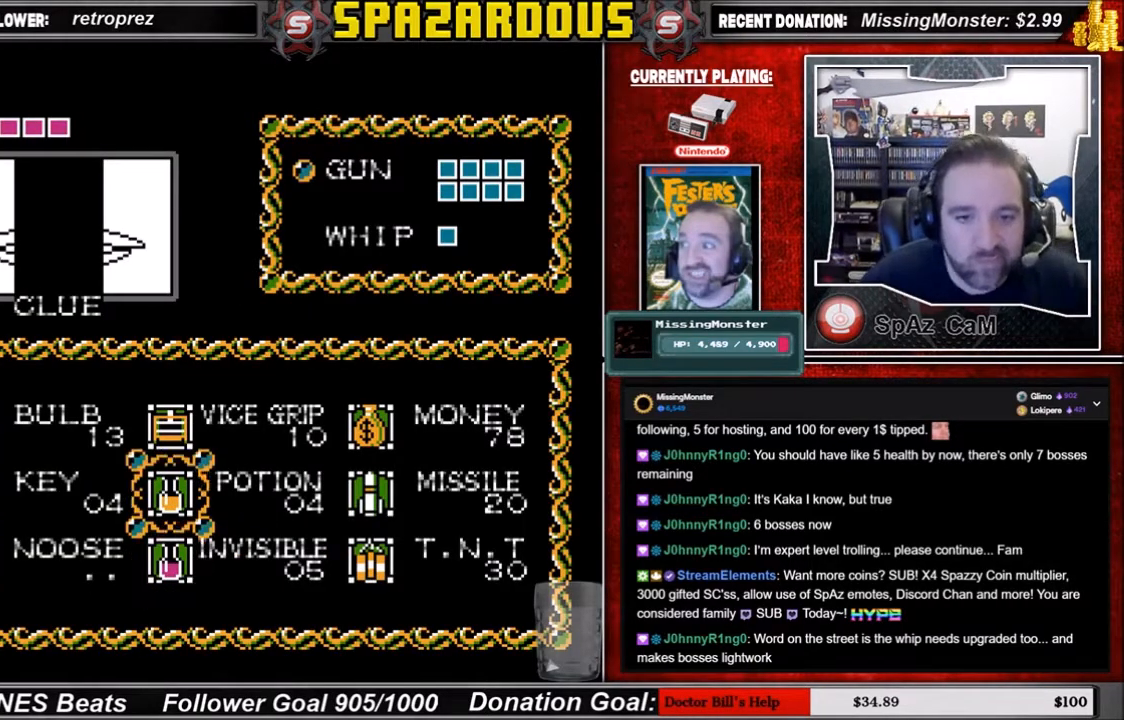
{"buttons": [], "events": [[334, "DPAD_RIGHT", "down"], [434, "DPAD_RIGHT", "up"]]}
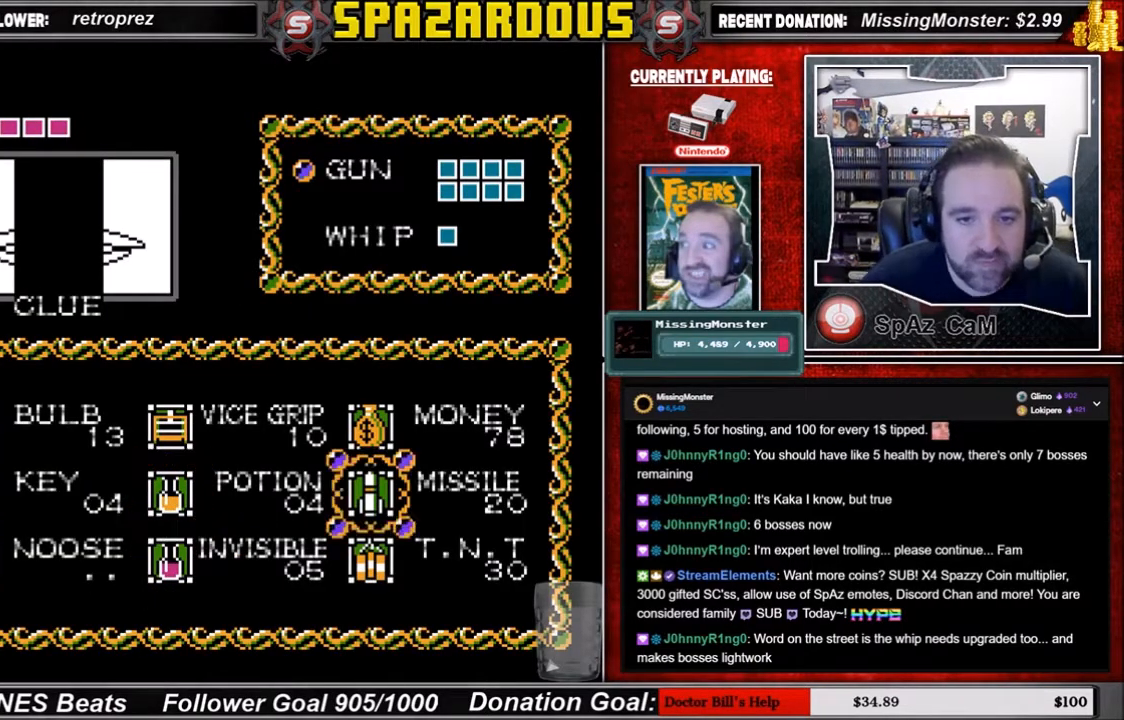
{"buttons": [], "events": [[167, "A", "down"], [334, "A", "up"]]}
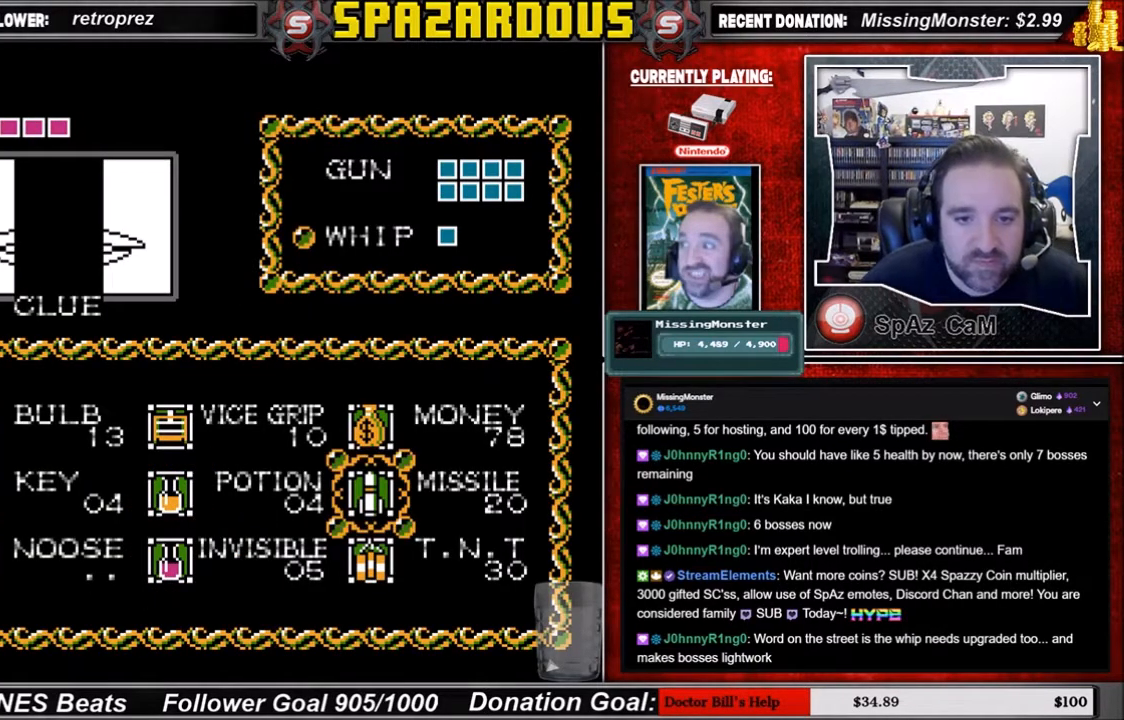
{"buttons": [], "events": []}
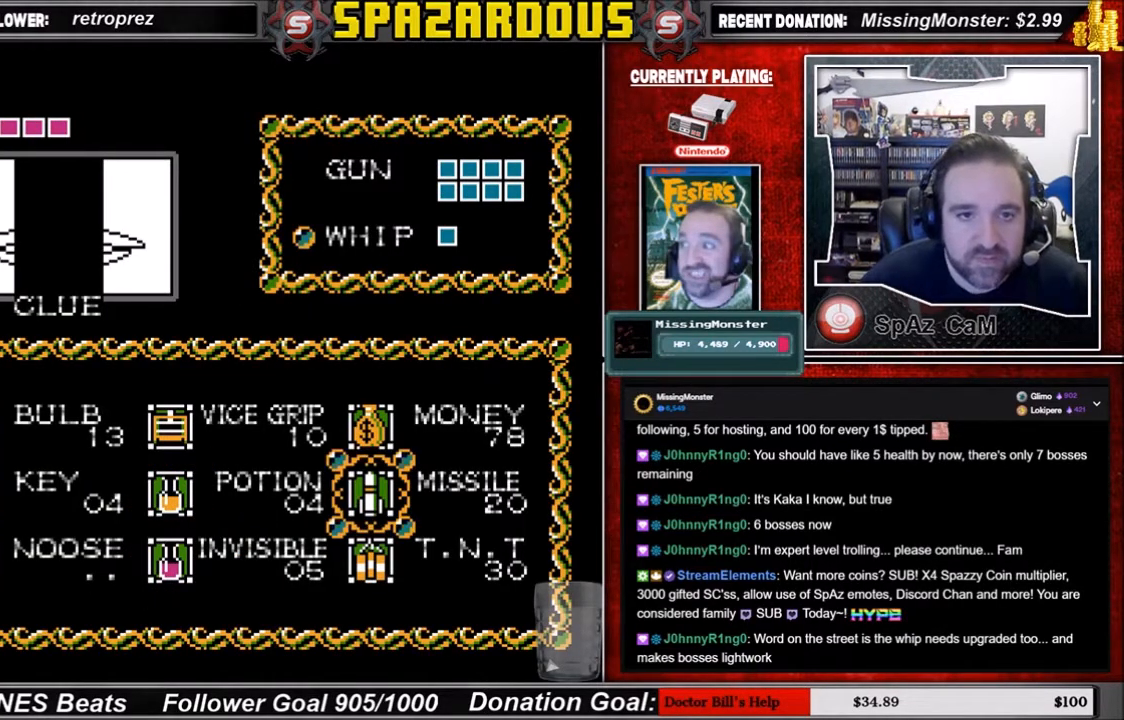
{"buttons": [], "events": []}
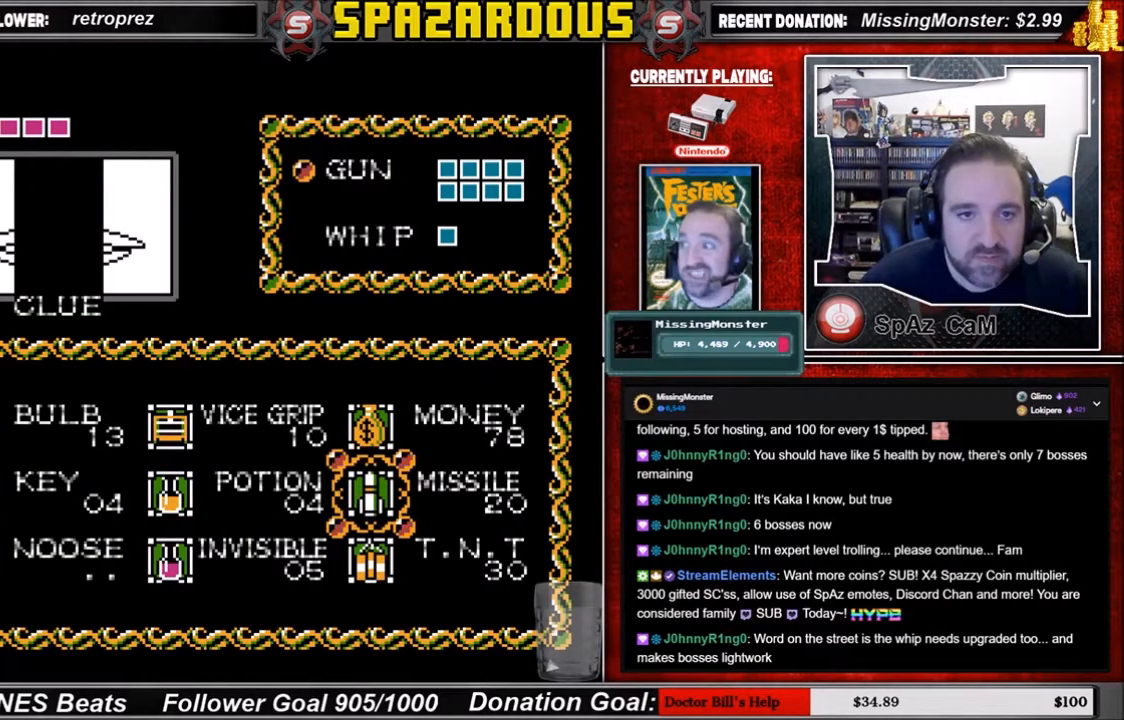
{"buttons": [], "events": [[33, "A", "down"], [166, "A", "up"]]}
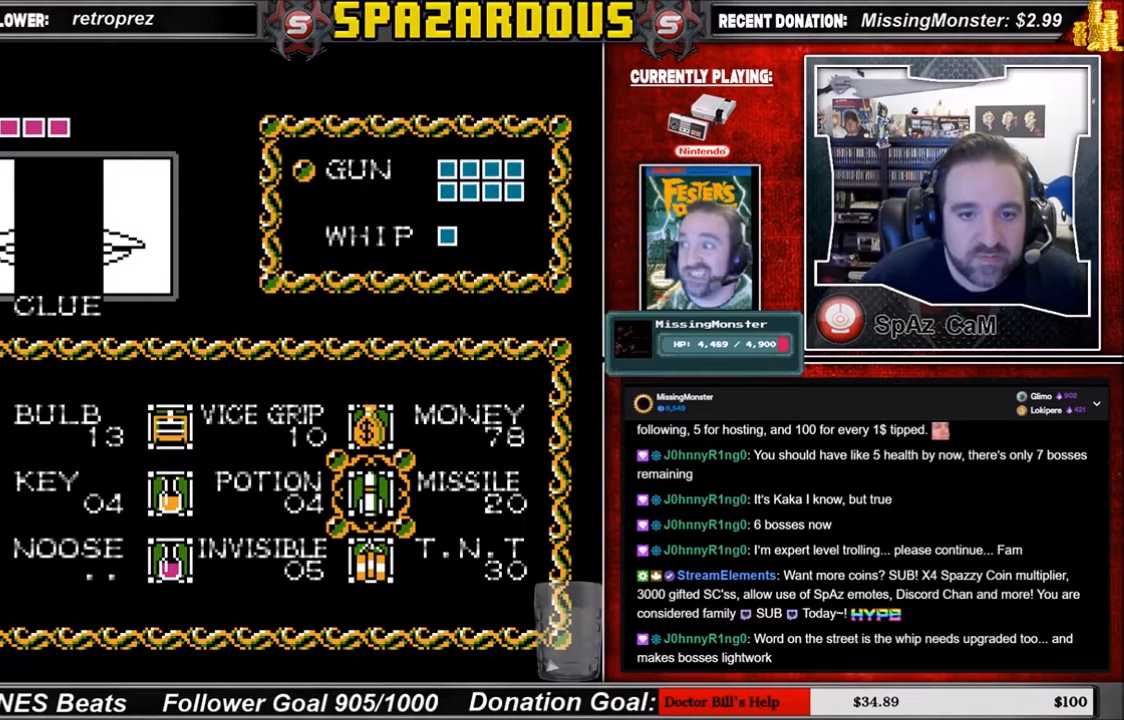
{"buttons": ["DPAD_RIGHT"], "events": [[33, "START", "down"], [200, "START", "up"], [234, "DPAD_RIGHT", "down"]]}
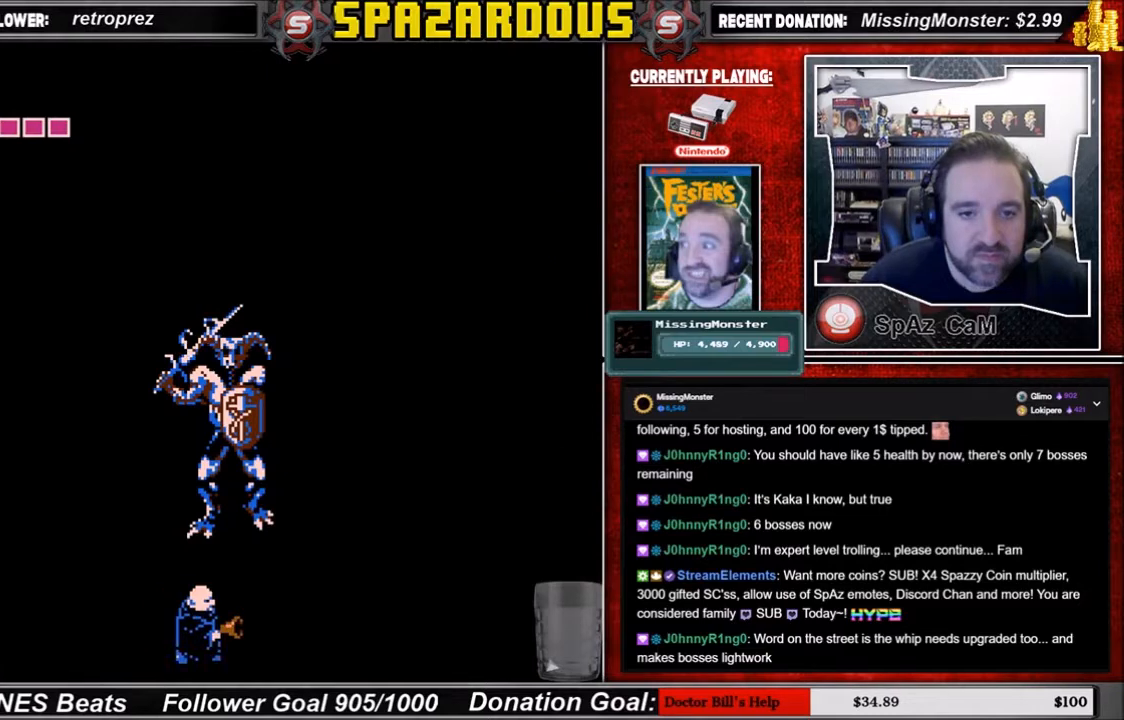
{"buttons": ["DPAD_RIGHT"], "events": []}
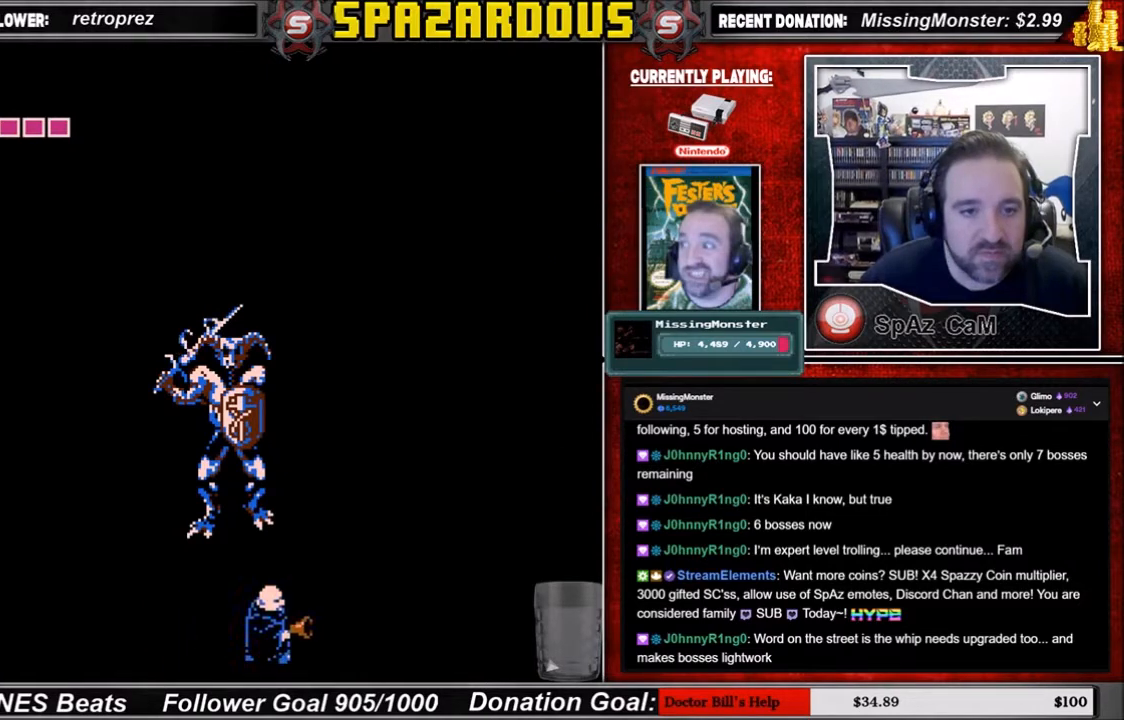
{"buttons": [], "events": [[234, "DPAD_RIGHT", "up"], [234, "DPAD_UP", "down"], [367, "A", "down"], [367, "DPAD_UP", "up"], [467, "A", "up"]]}